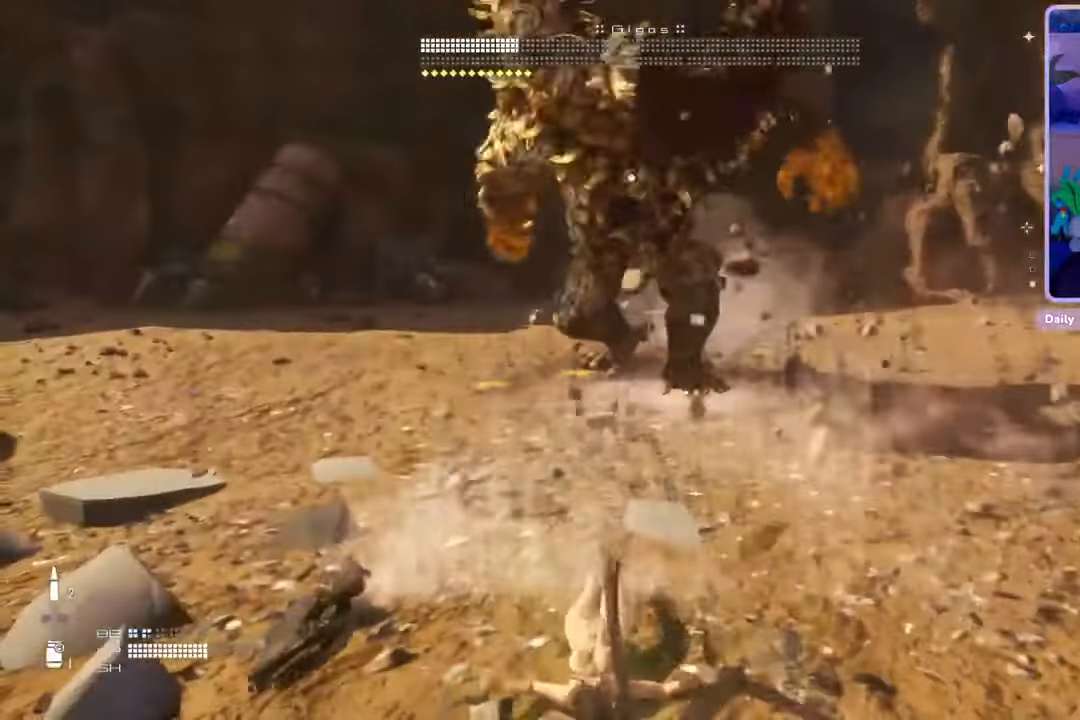
Gameplay with a controller (PlayStation layout); each line is a JSON object with the inputs held at the frame after it. "events" lists button and stick changes between this image and that frame as [ms after this image, input, new state], when the widget could be followed in between. Not read: CROSS.
{"buttons": [], "left_stick": "left", "right_stick": "center", "events": [[100, "CIRCLE", "down"], [133, "left_stick", "left"], [233, "CIRCLE", "up"], [300, "CIRCLE", "down"], [400, "CIRCLE", "up"]]}
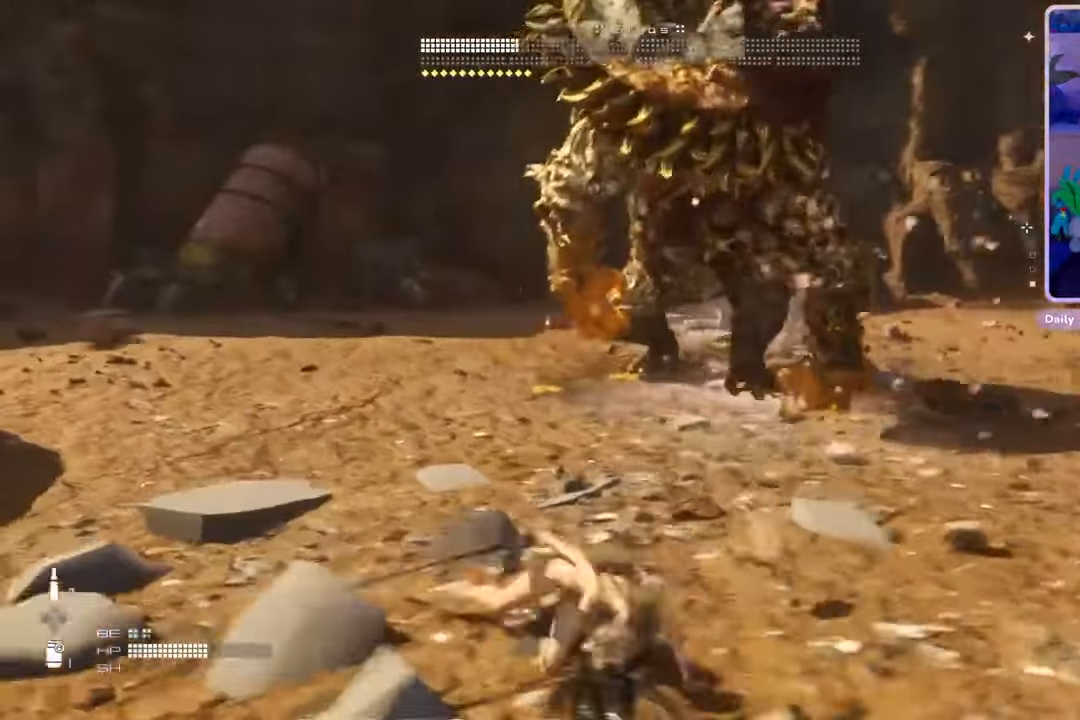
{"buttons": [], "left_stick": "down-left", "right_stick": "center", "events": [[100, "left_stick", "center"], [267, "DPAD_UP", "down"], [267, "left_stick", "left"], [333, "left_stick", "down-left"], [367, "DPAD_UP", "up"]]}
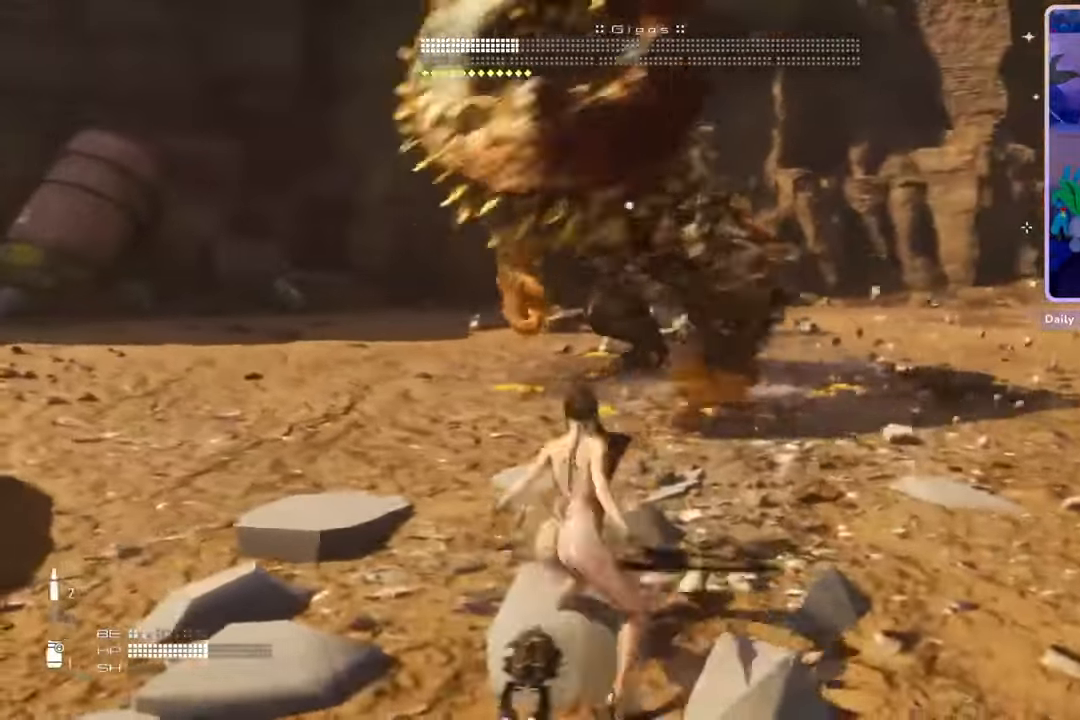
{"buttons": [], "left_stick": "down", "right_stick": "center", "events": [[433, "left_stick", "down"]]}
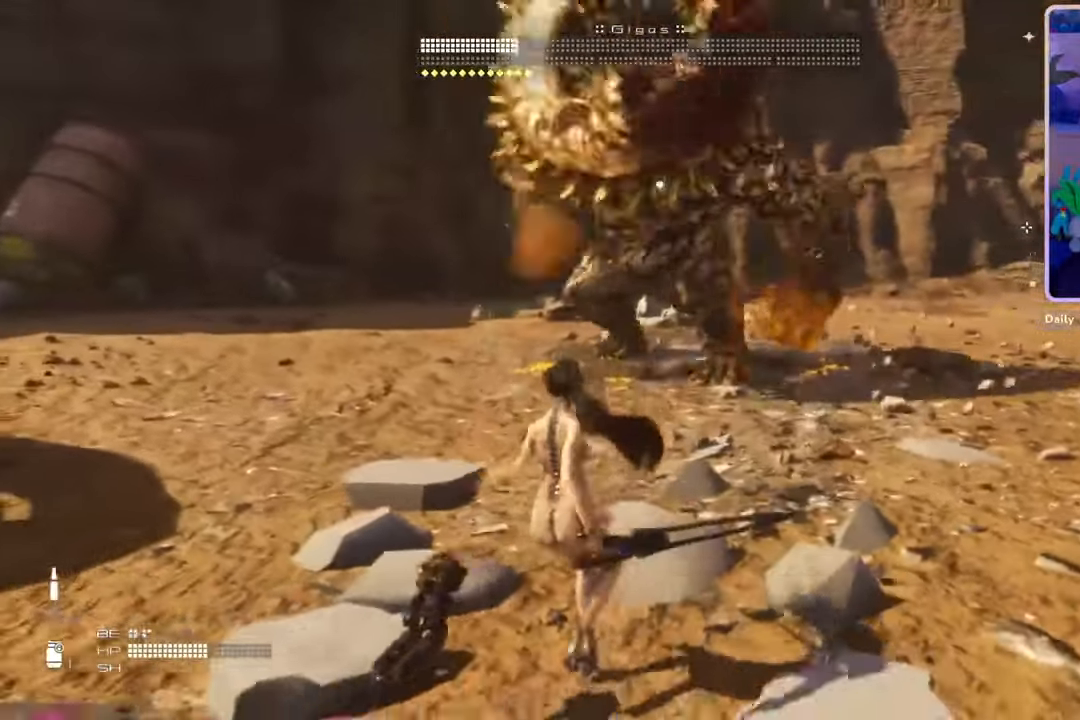
{"buttons": [], "left_stick": "up-right", "right_stick": "center", "events": [[67, "left_stick", "down-right"], [167, "left_stick", "up-right"]]}